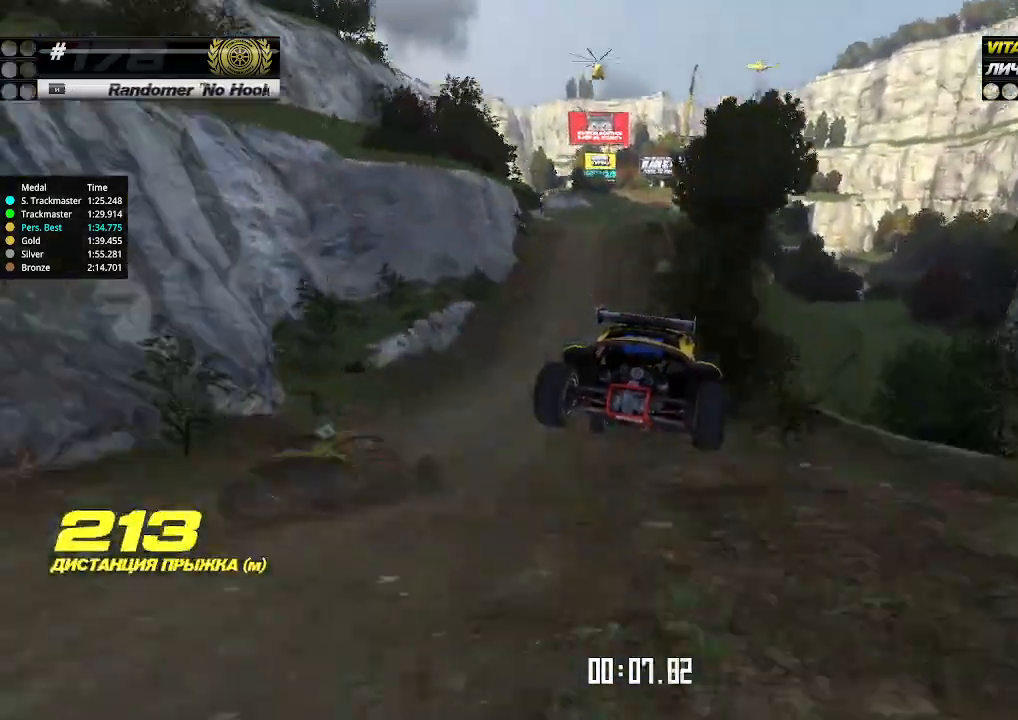
Gameplay with keyboard; each line is a JSON object with the keys held at the frame after it. "events" lists presses ("down") and releases ("up") of "down", "left", "right" and "up" between this image and that frame as [ms after this image, input, new state], when the widget could be followed in between. No other keys are recorded. Mouse input is not recorded.
{"keys": ["up"], "events": [[166, "left", "up"]]}
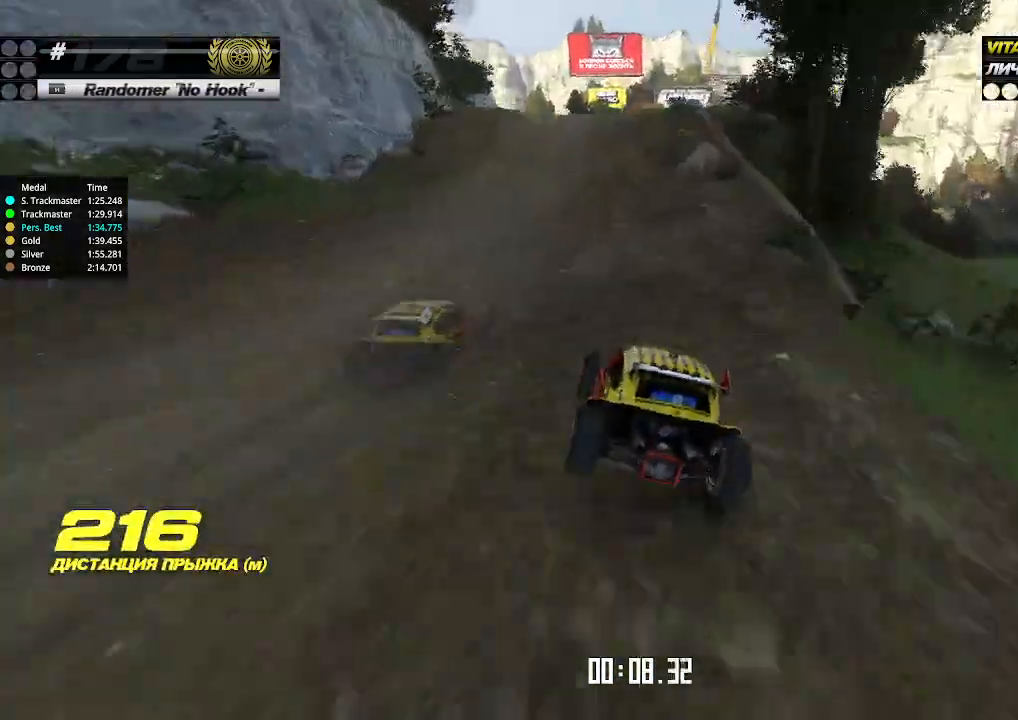
{"keys": ["up"], "events": [[266, "right", "down"], [300, "right", "up"]]}
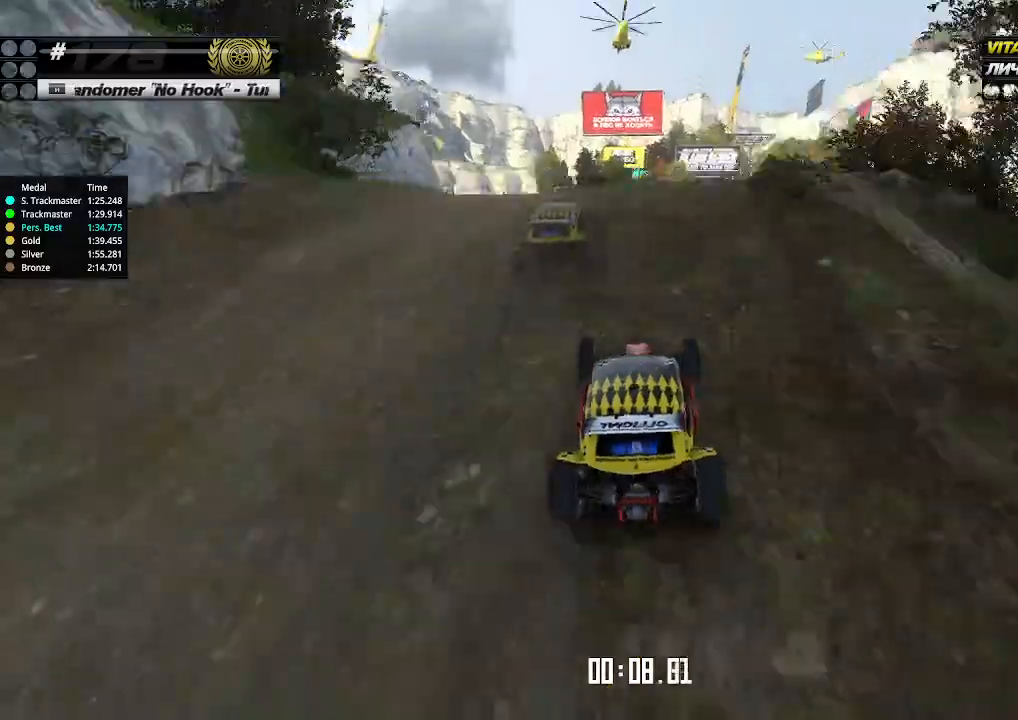
{"keys": ["up"], "events": [[300, "left", "down"], [333, "left", "up"]]}
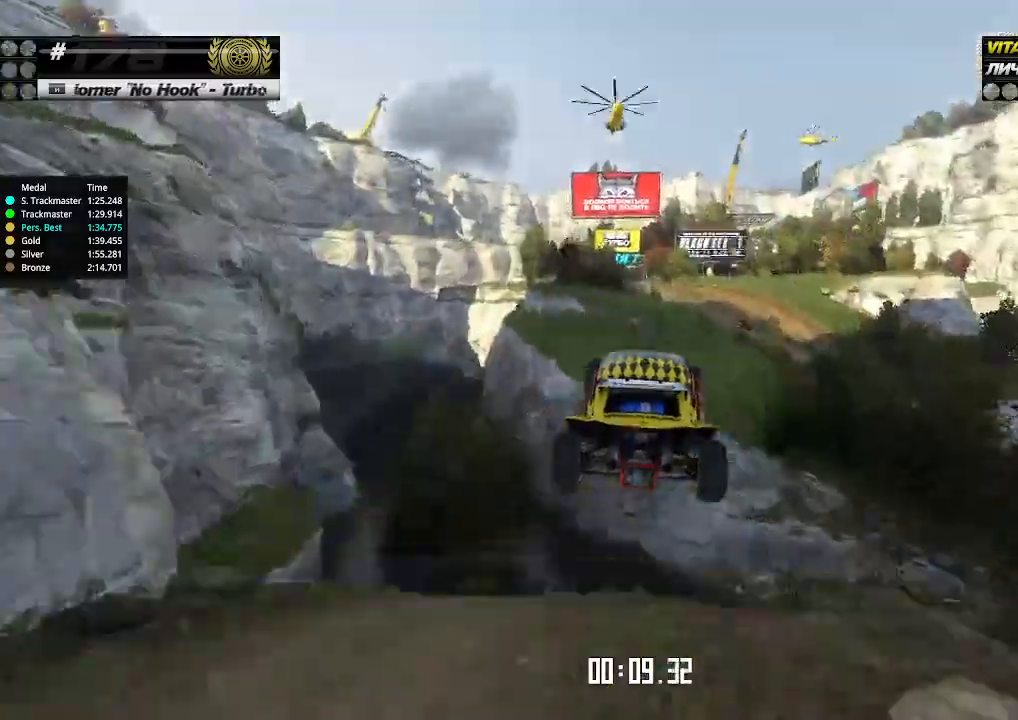
{"keys": ["left", "up"], "events": [[66, "left", "down"], [300, "down", "down"], [333, "down", "up"]]}
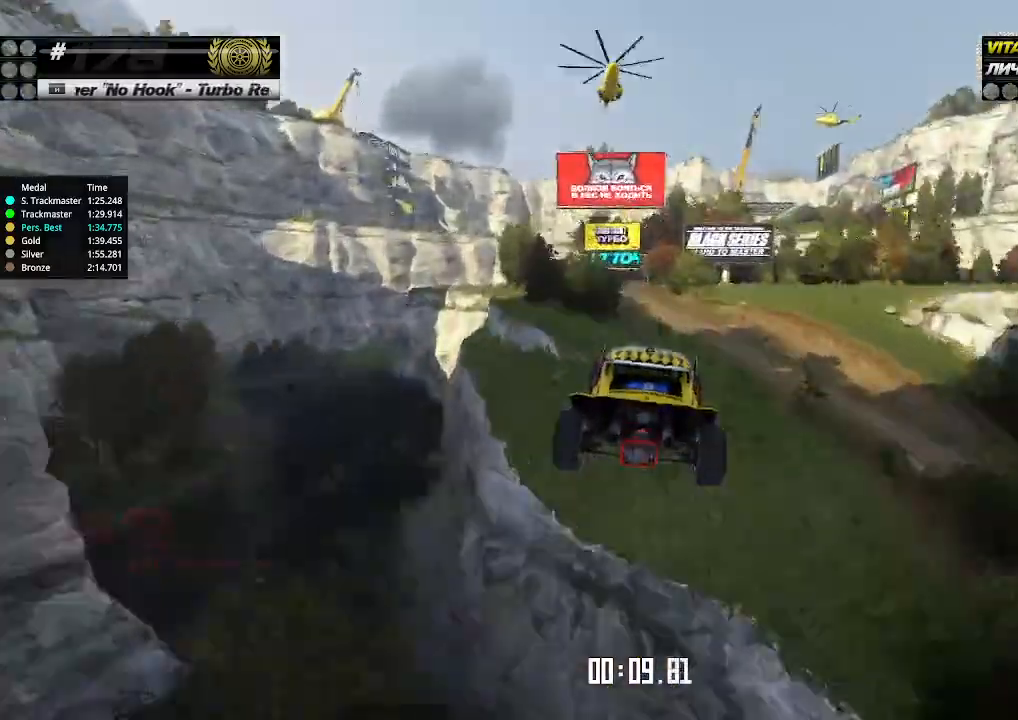
{"keys": ["left", "up"], "events": []}
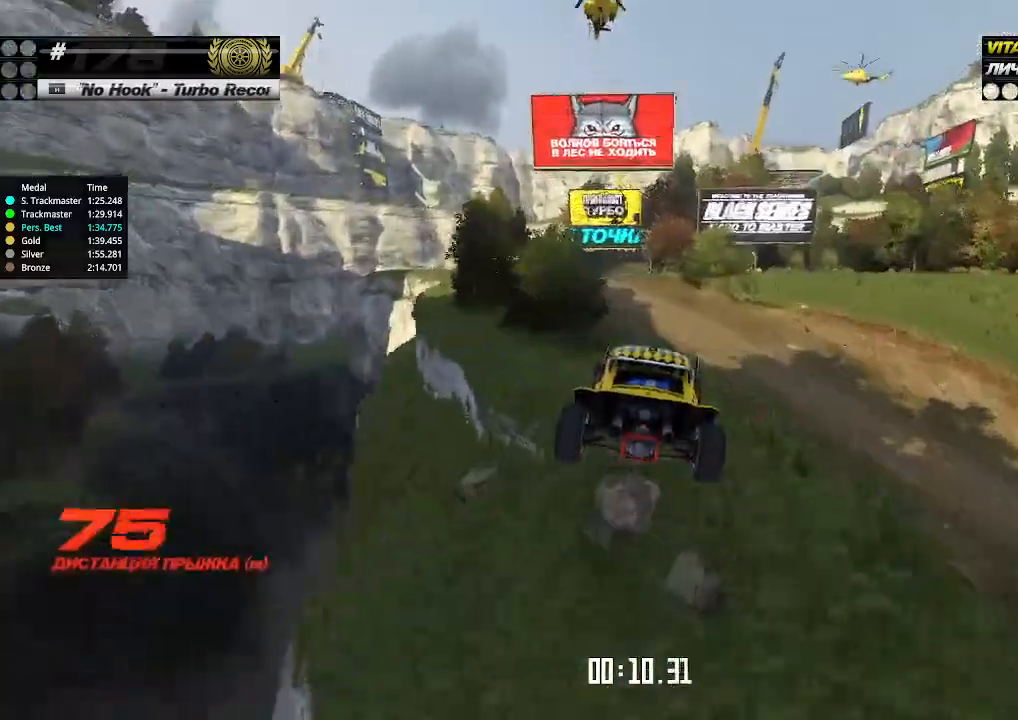
{"keys": ["left", "up"], "events": []}
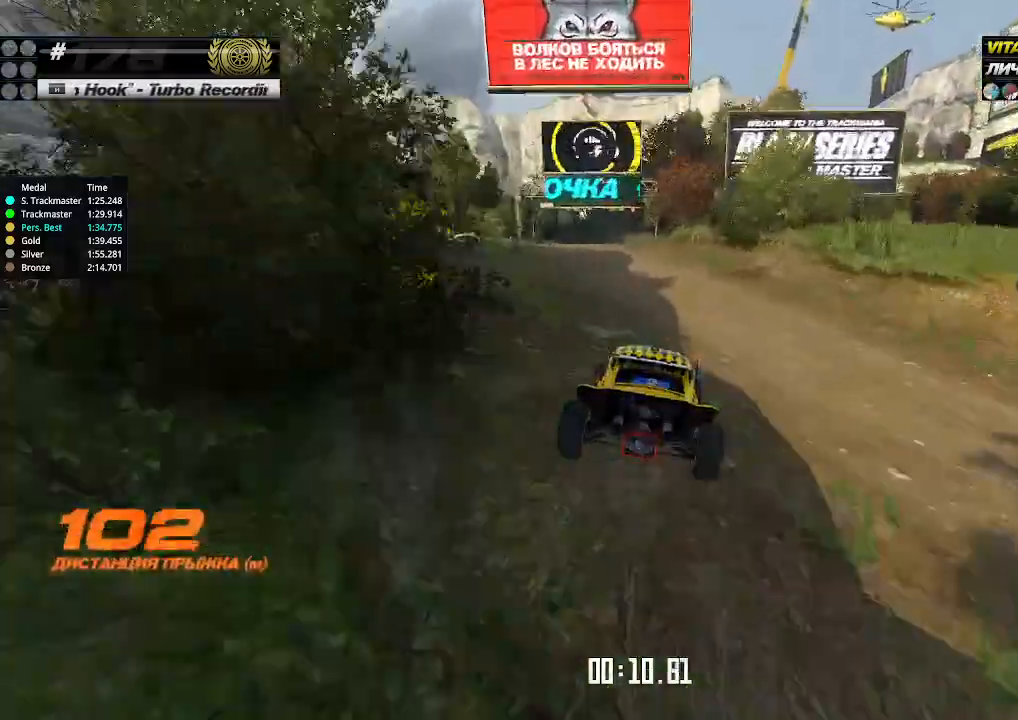
{"keys": ["up"], "events": [[100, "left", "up"]]}
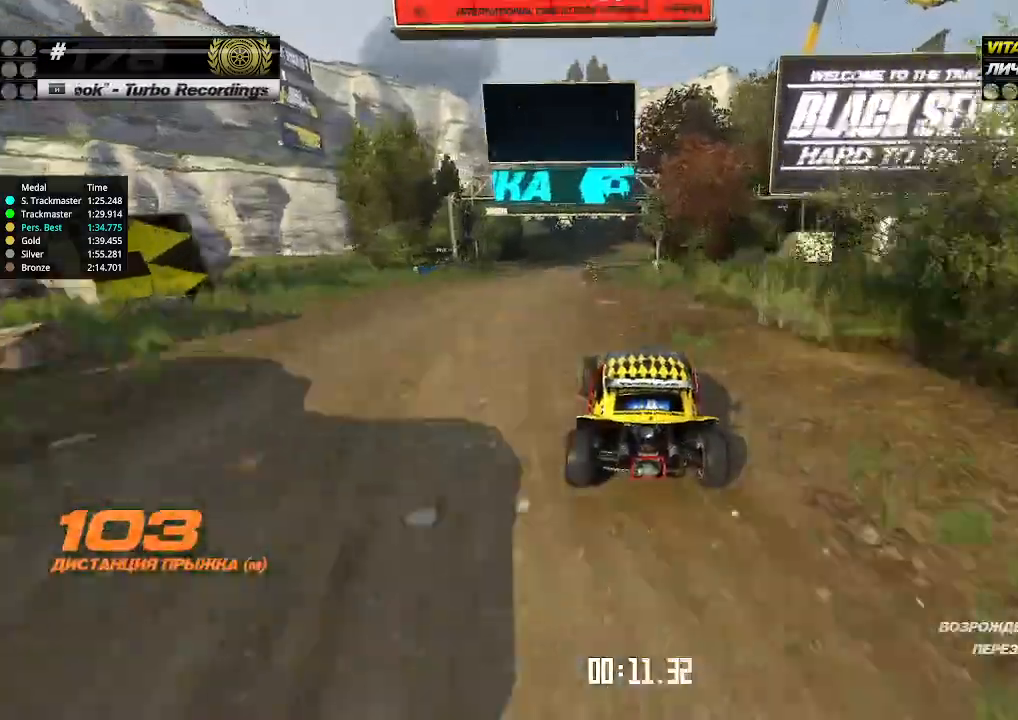
{"keys": ["up"], "events": [[233, "left", "down"], [333, "left", "up"]]}
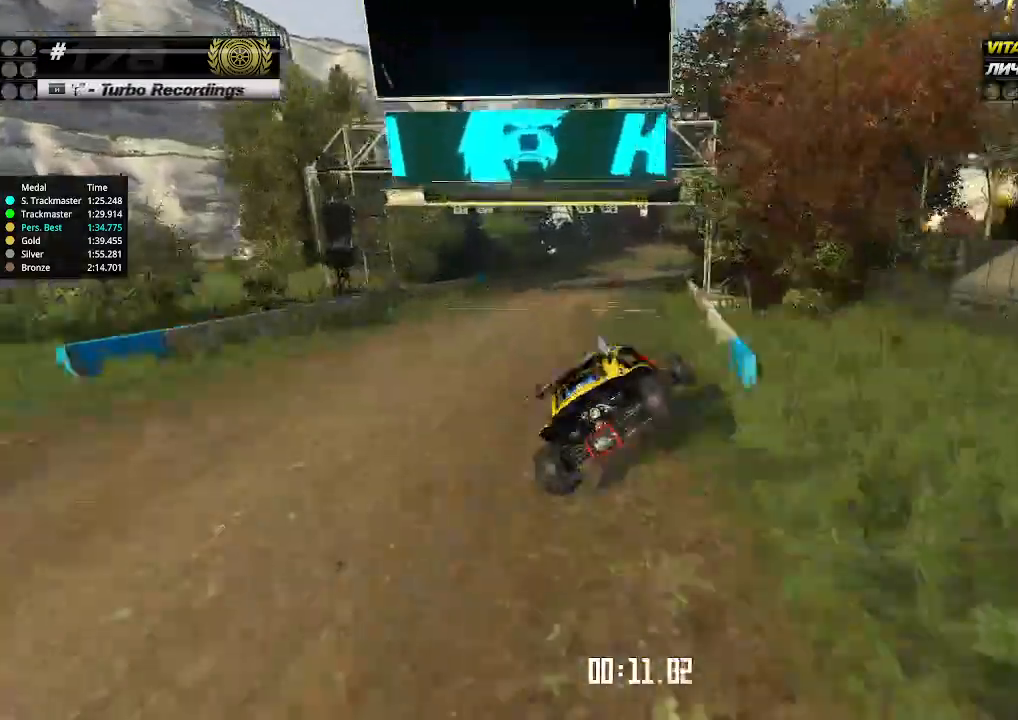
{"keys": ["up"], "events": [[66, "right", "down"], [166, "right", "up"]]}
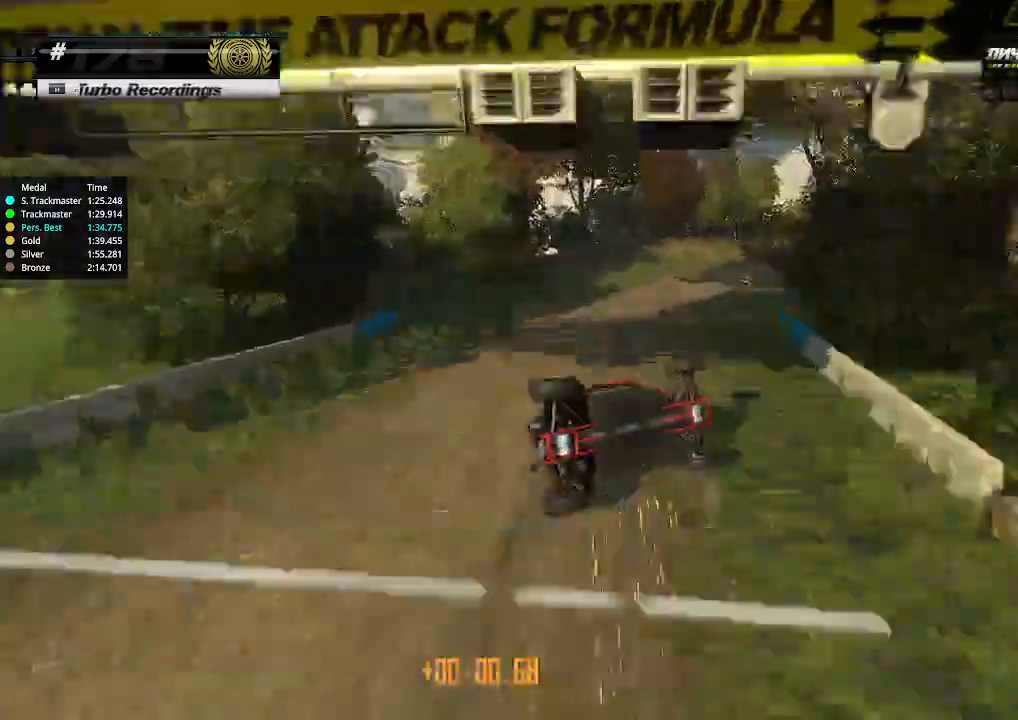
{"keys": ["up"], "events": [[33, "up", "up"], [66, "up", "down"]]}
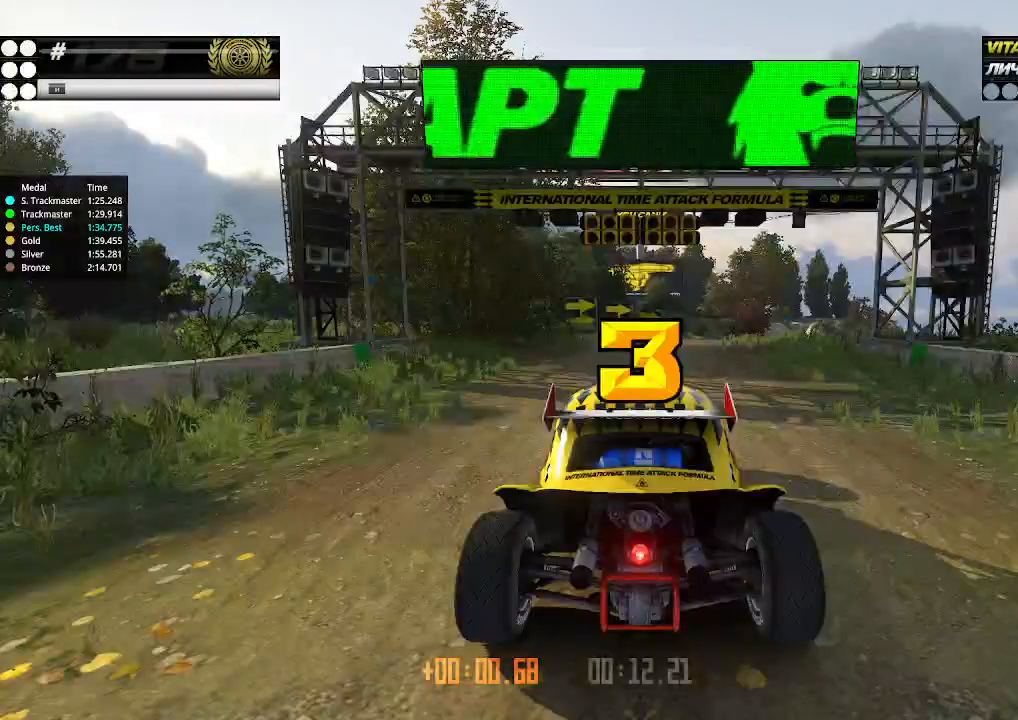
{"keys": ["up"], "events": []}
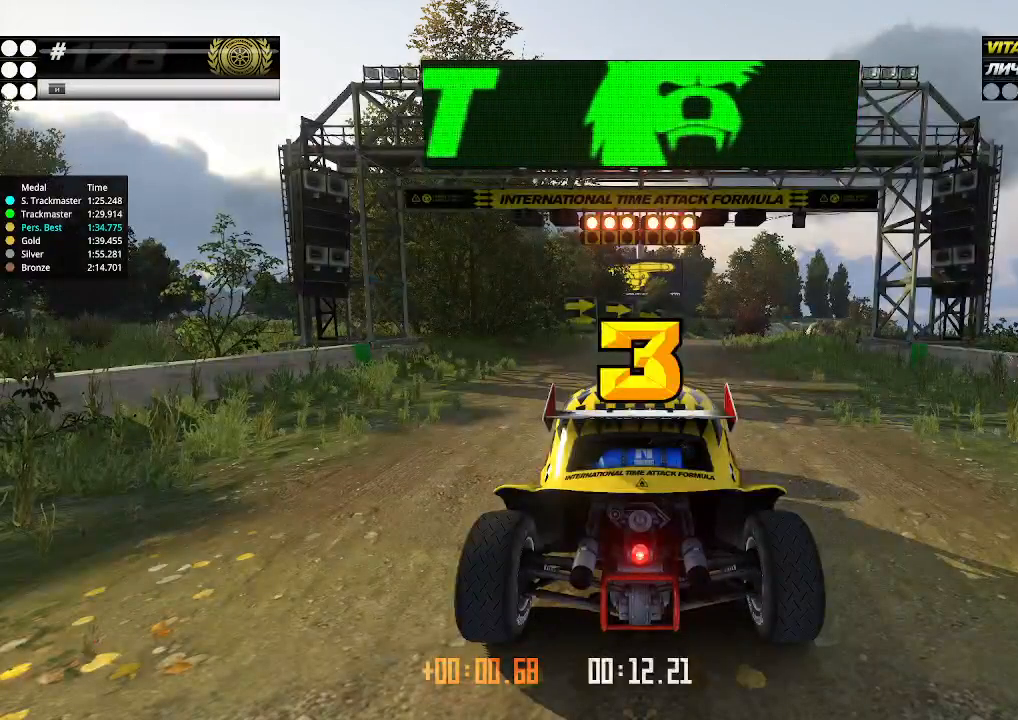
{"keys": ["up"], "events": []}
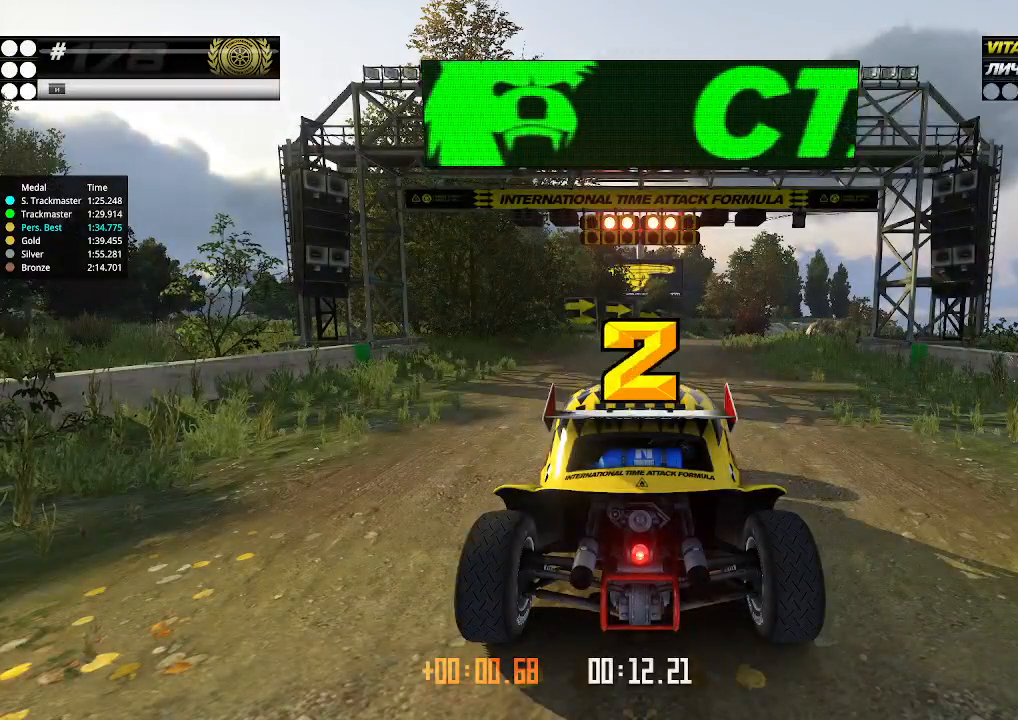
{"keys": ["up"], "events": []}
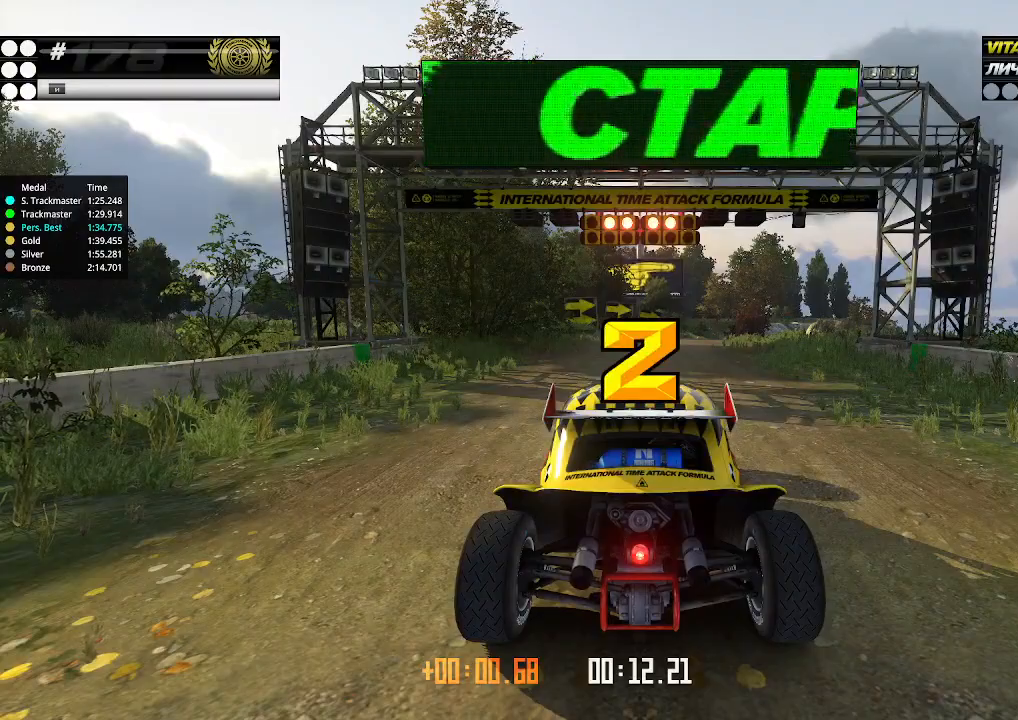
{"keys": ["up"], "events": []}
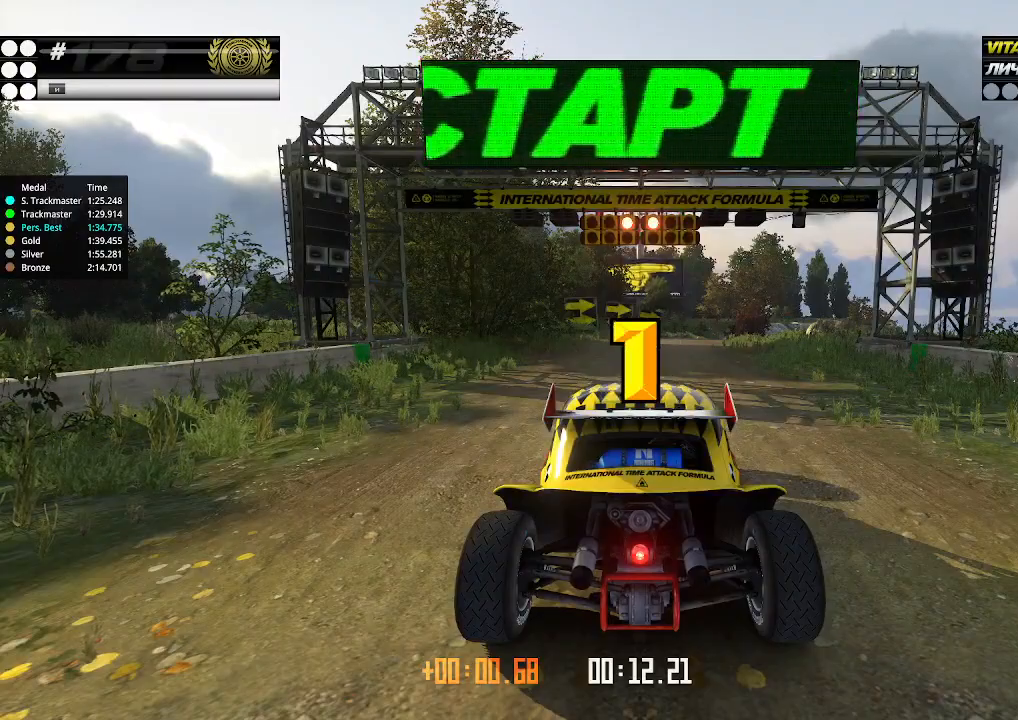
{"keys": ["up"], "events": []}
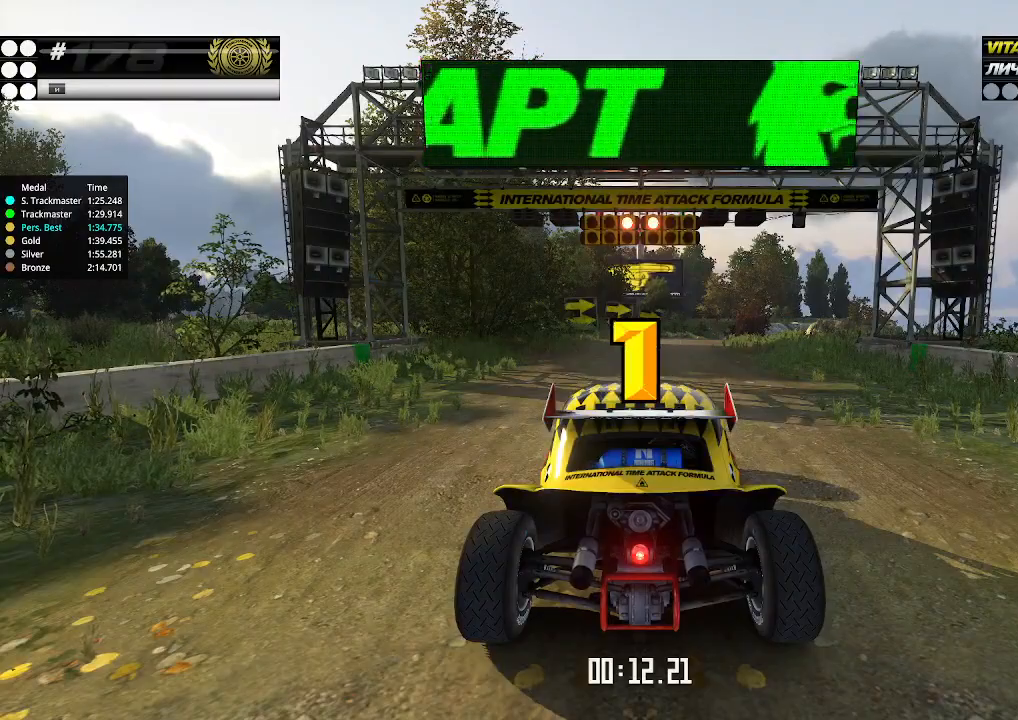
{"keys": ["up"], "events": [[100, "up", "up"], [133, "up", "down"]]}
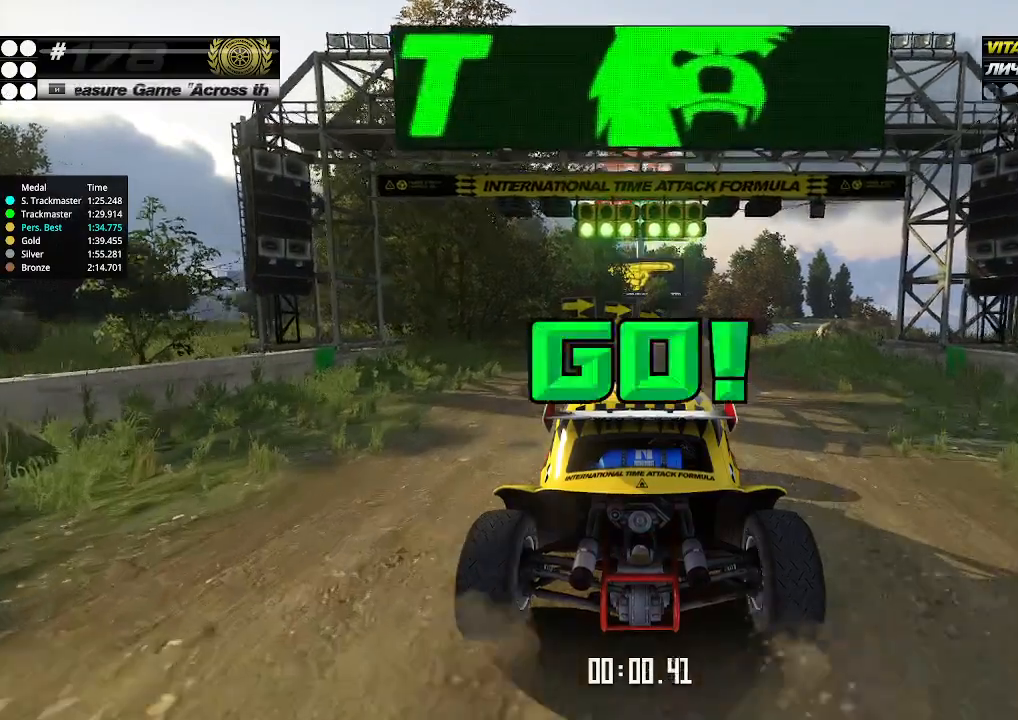
{"keys": ["up"], "events": []}
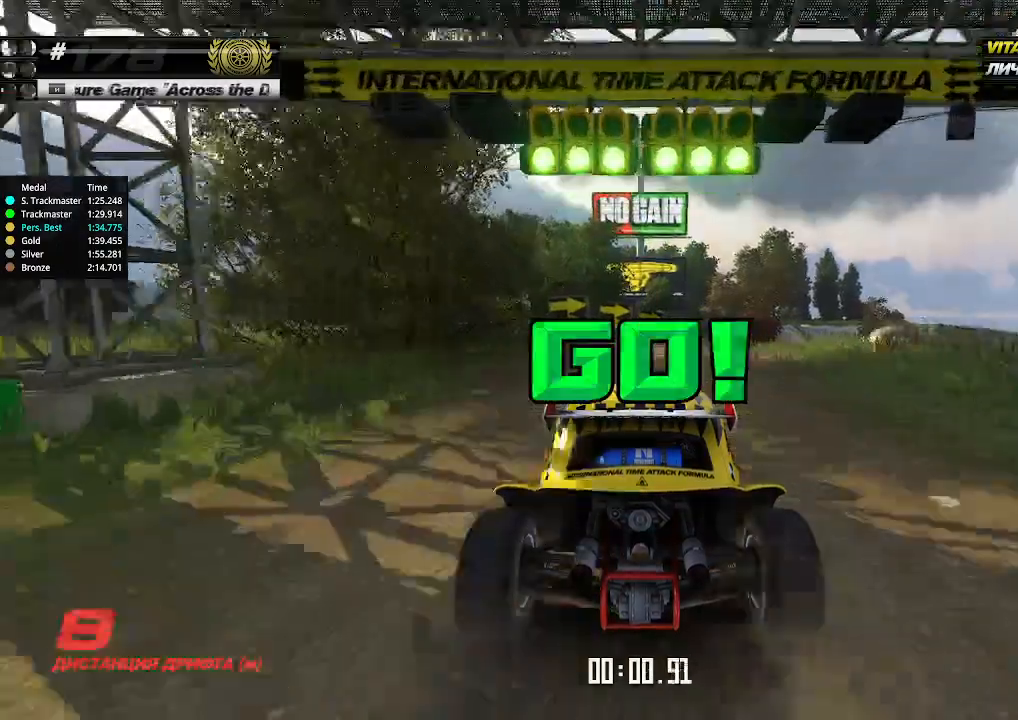
{"keys": ["up"], "events": []}
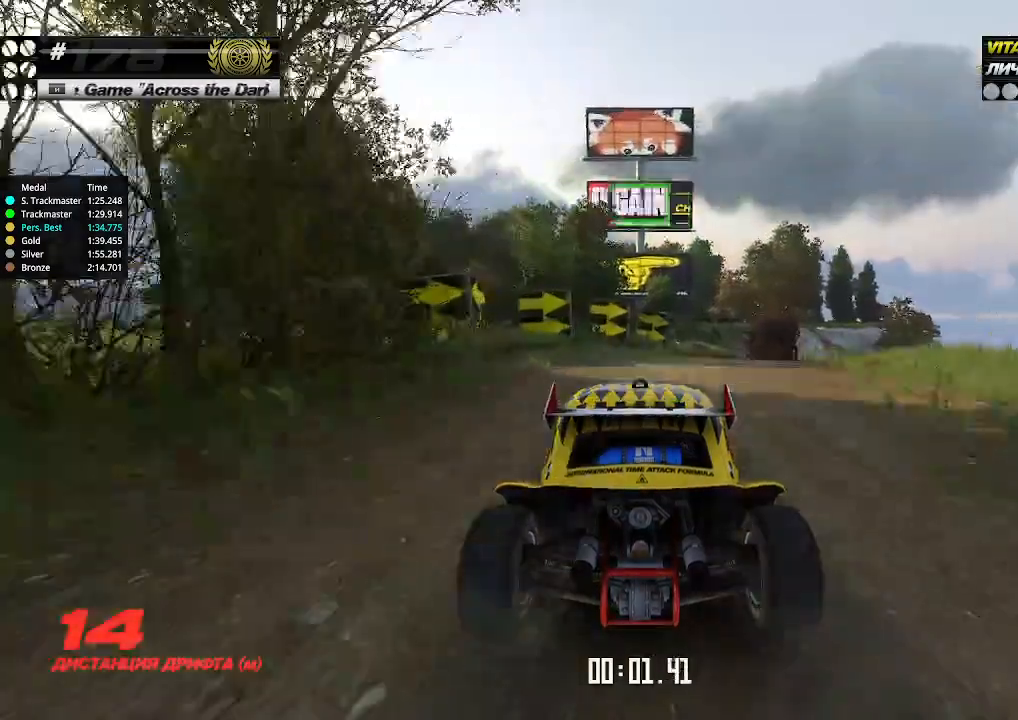
{"keys": ["up"], "events": [[300, "right", "down"], [500, "right", "up"]]}
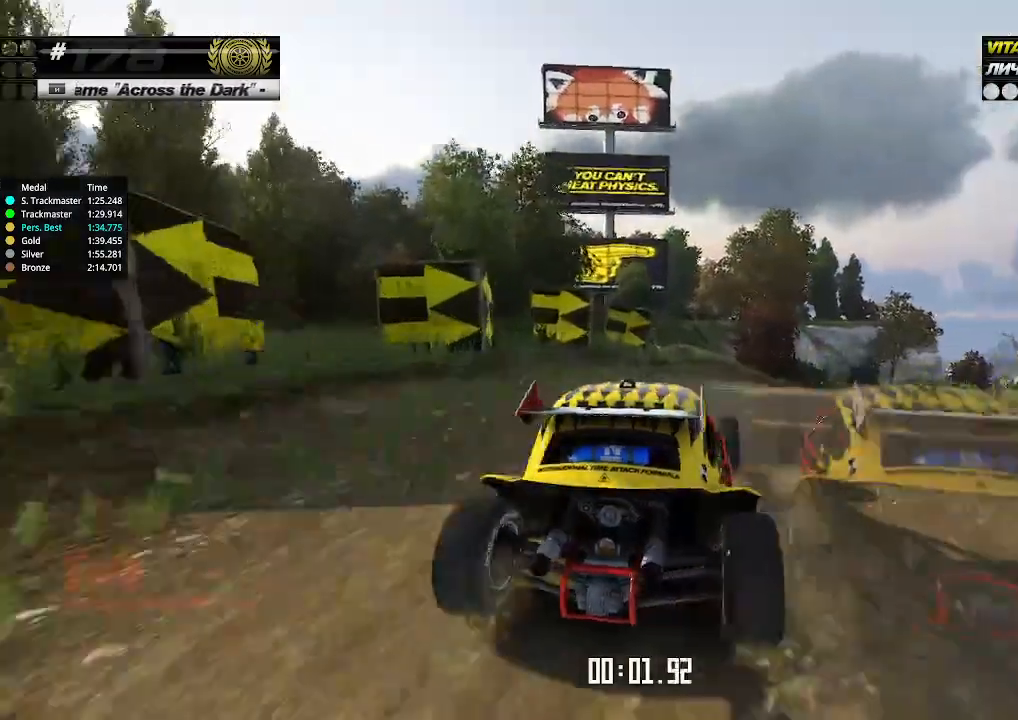
{"keys": ["up"], "events": []}
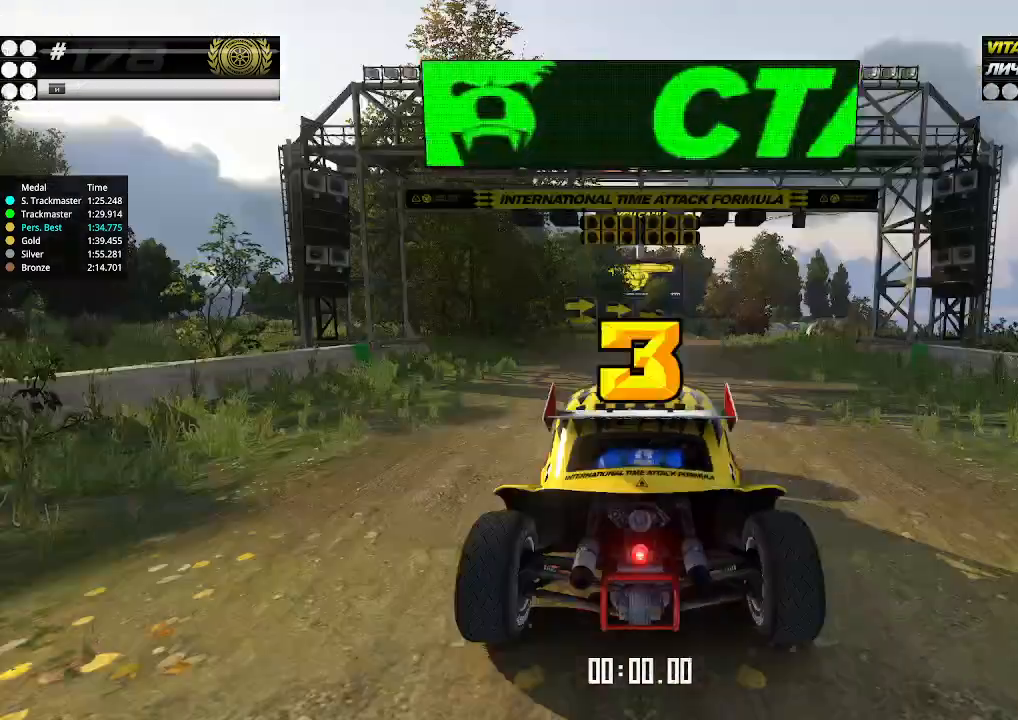
{"keys": ["up"], "events": []}
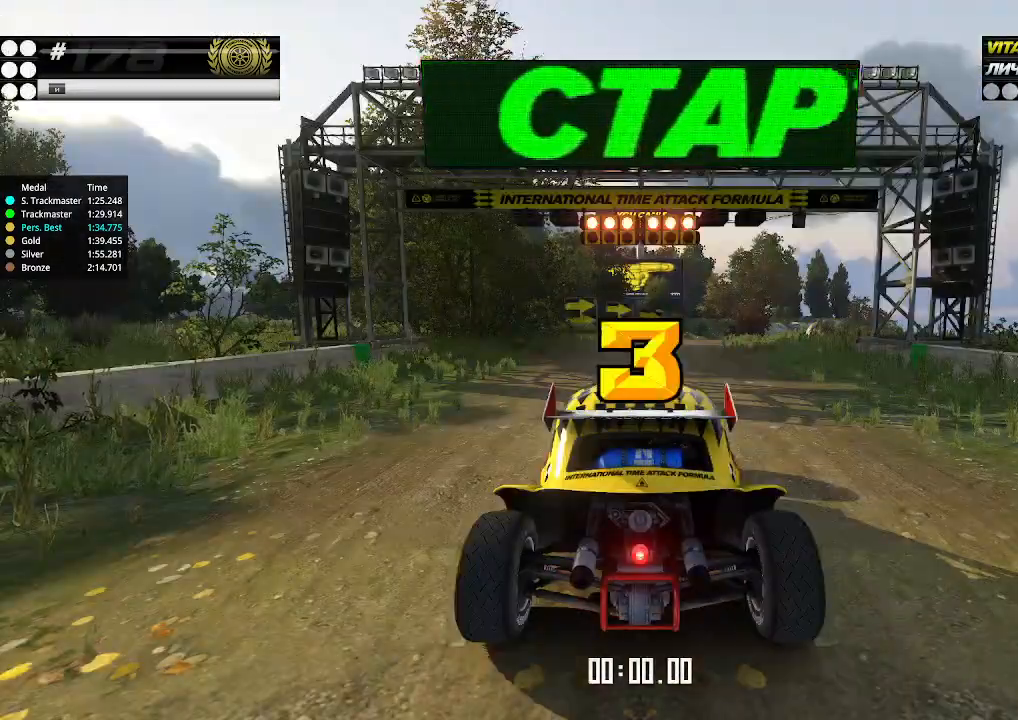
{"keys": ["up"], "events": []}
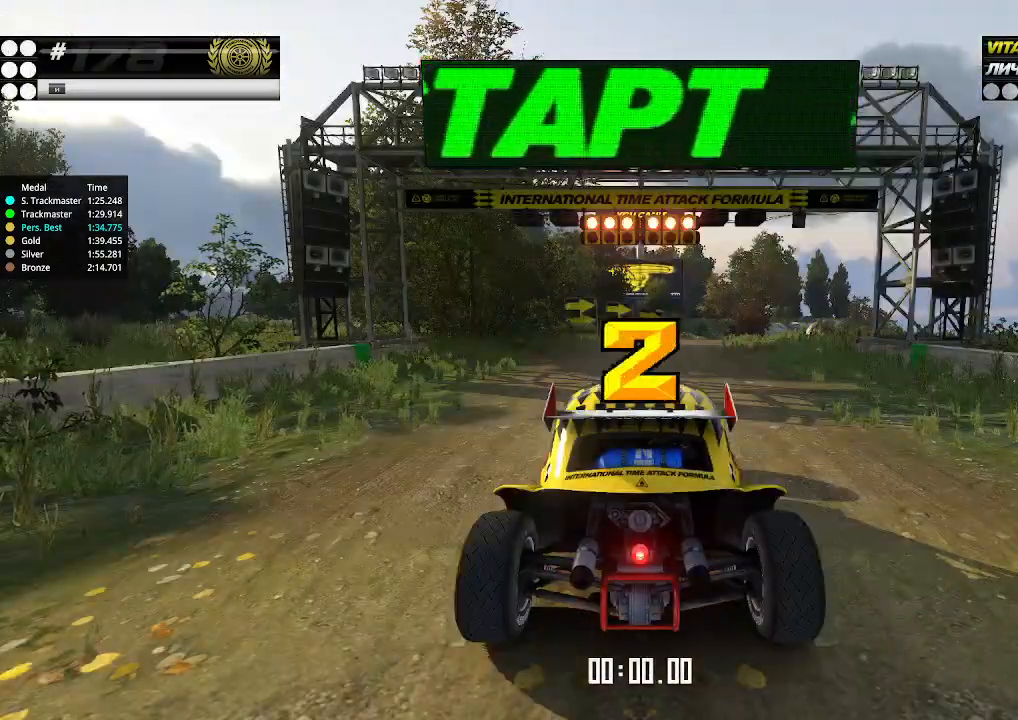
{"keys": ["up"], "events": []}
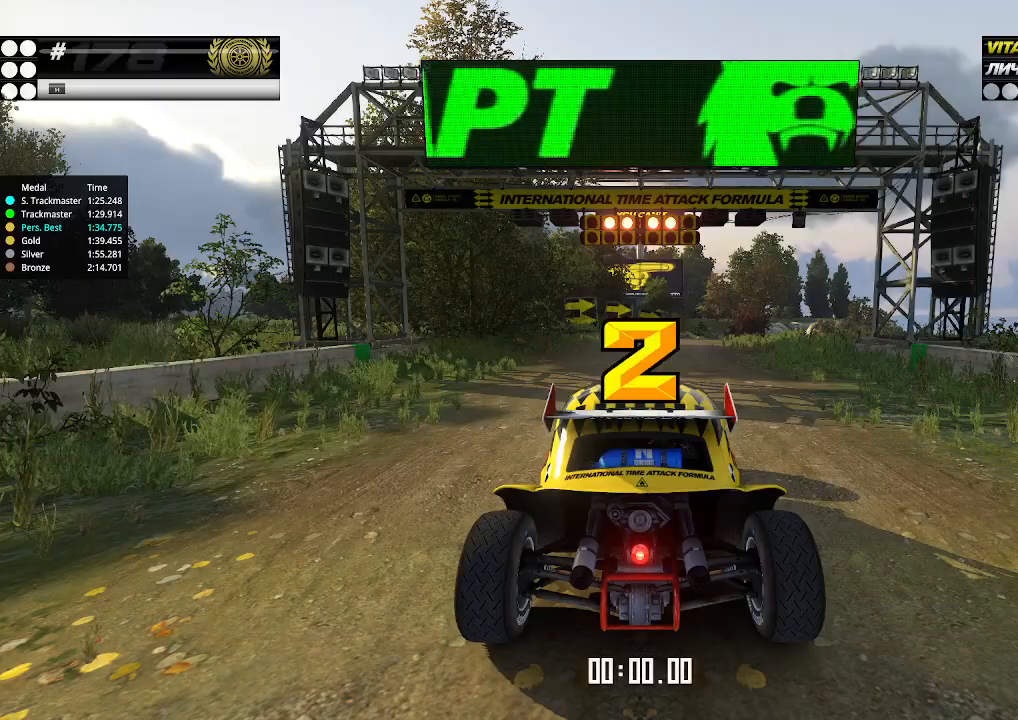
{"keys": ["up"], "events": []}
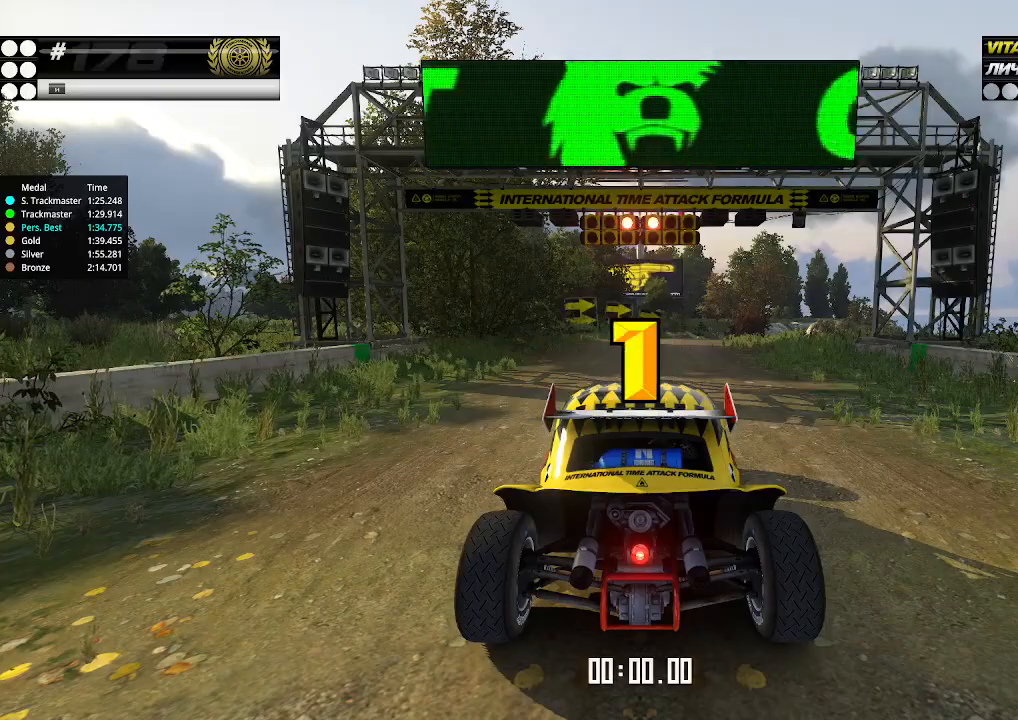
{"keys": ["up"], "events": []}
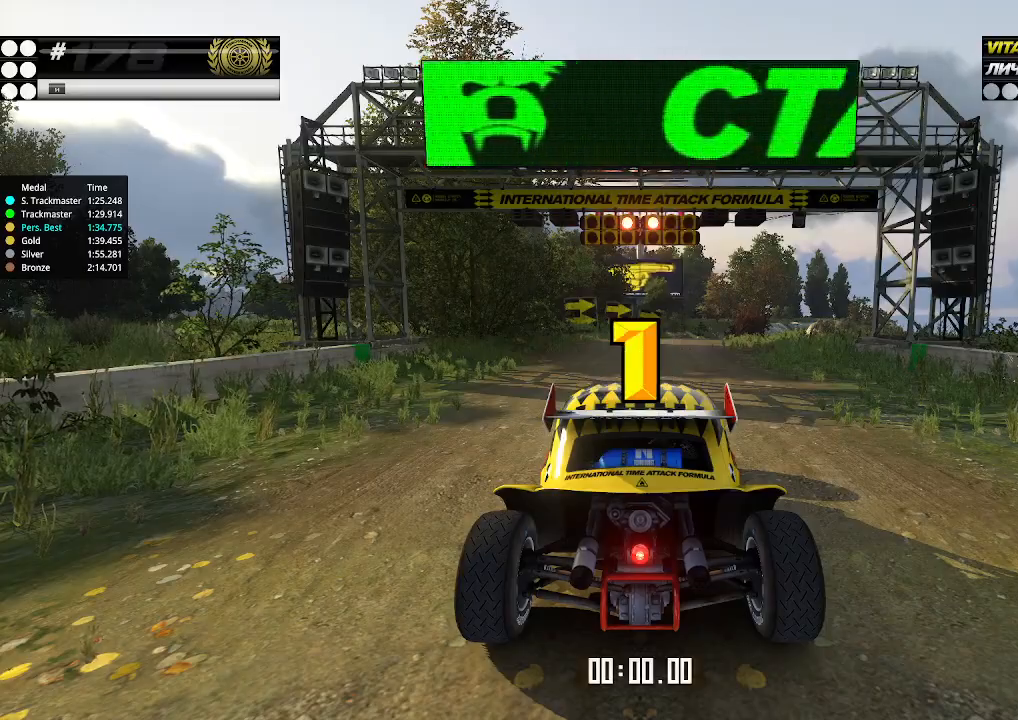
{"keys": ["up"], "events": []}
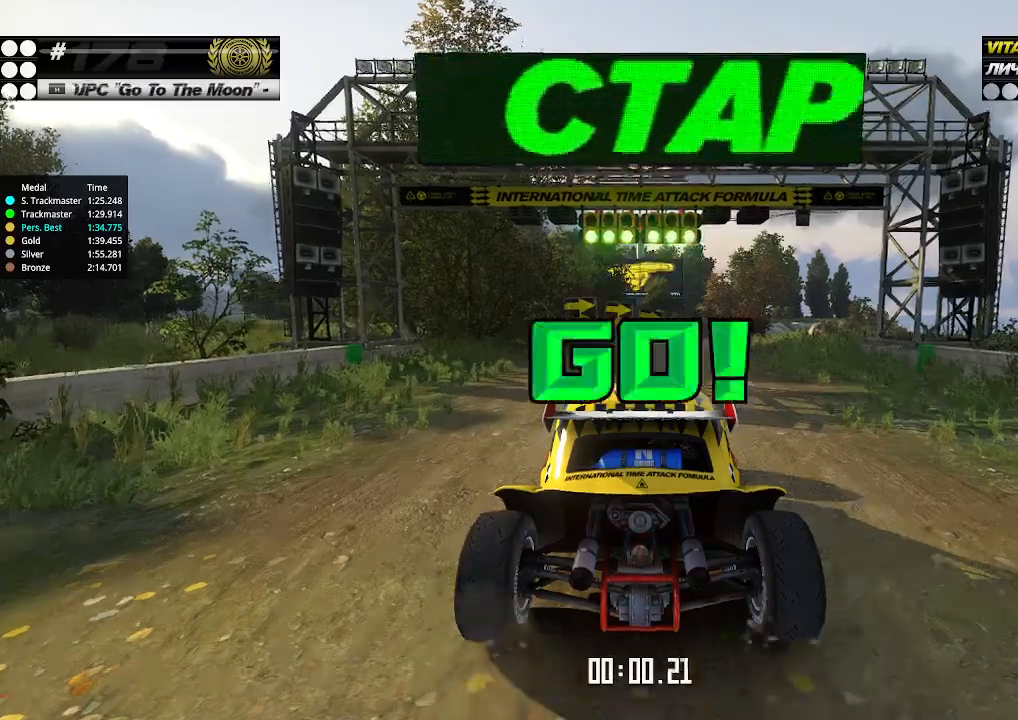
{"keys": ["up"], "events": []}
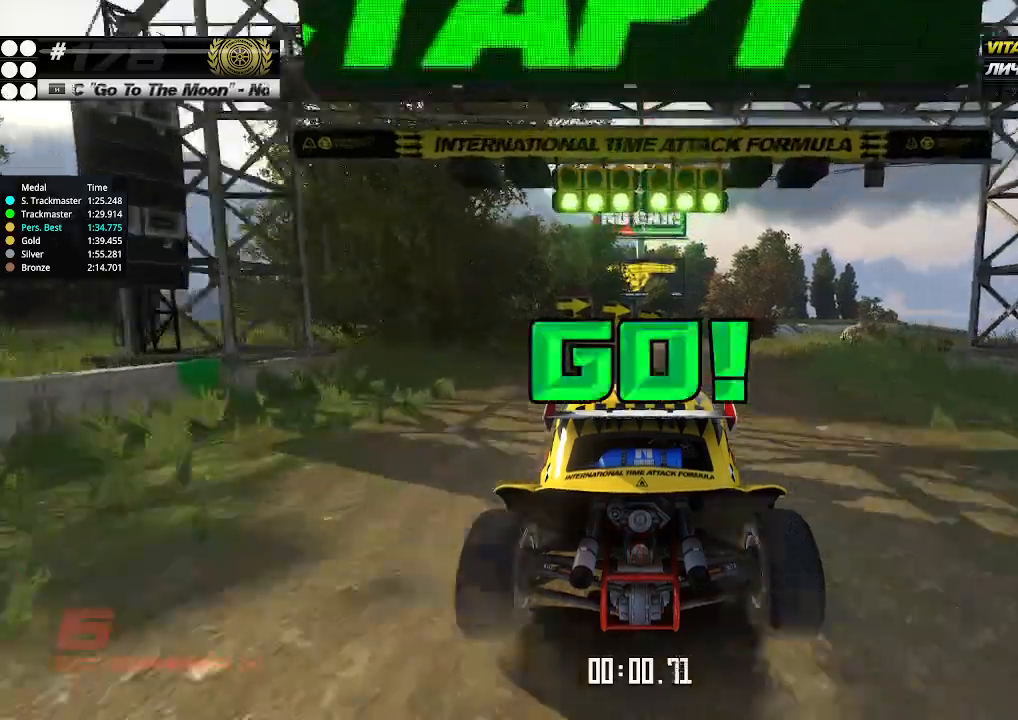
{"keys": ["up"], "events": [[133, "right", "down"], [166, "right", "up"]]}
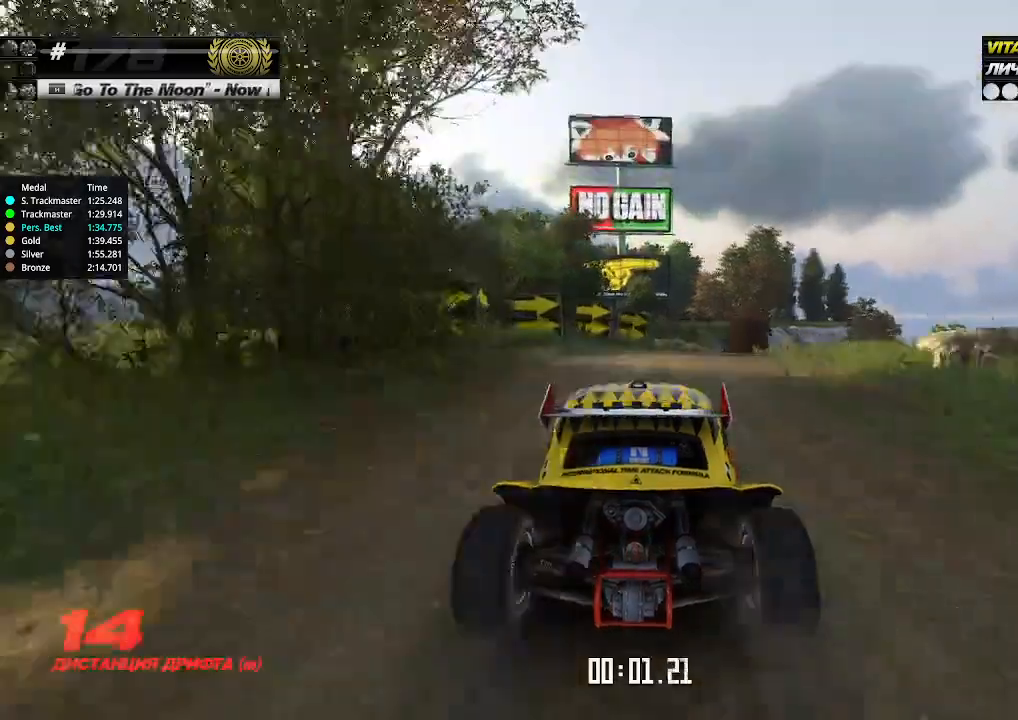
{"keys": ["up"], "events": [[33, "right", "down"], [66, "right", "up"], [400, "right", "down"], [433, "right", "up"]]}
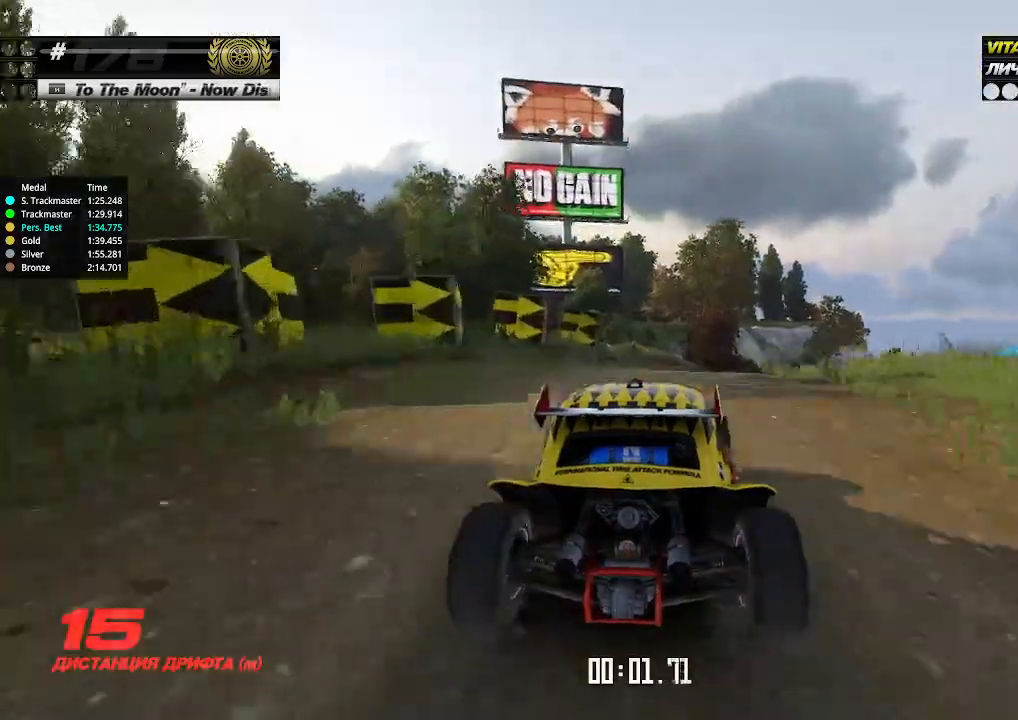
{"keys": ["right", "up"], "events": [[200, "right", "down"], [233, "right", "up"], [500, "right", "down"]]}